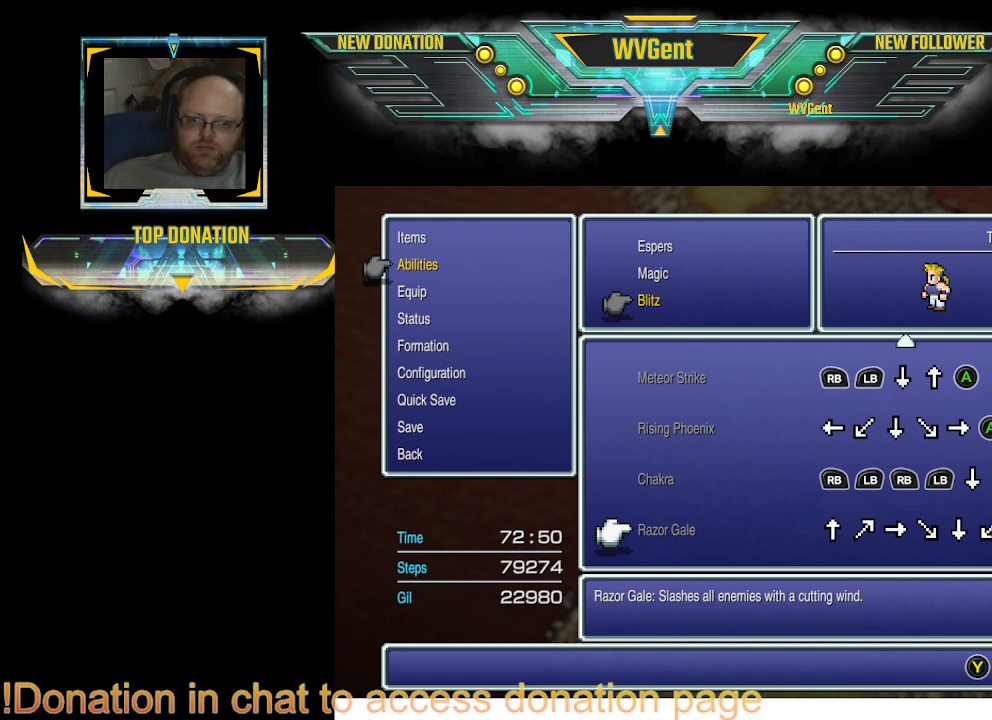
Gameplay with a controller (PlayStation layout); each line is a JSON object with the inputs held at the frame after it. "events" lists button and stick changes between this image and that frame as [ms after this image, input, new state], when the widget could be followed in between. Not read: L3 R3.
{"buttons": [], "left_stick": "center", "right_stick": "center", "events": [[100, "CIRCLE", "down"], [200, "CIRCLE", "up"]]}
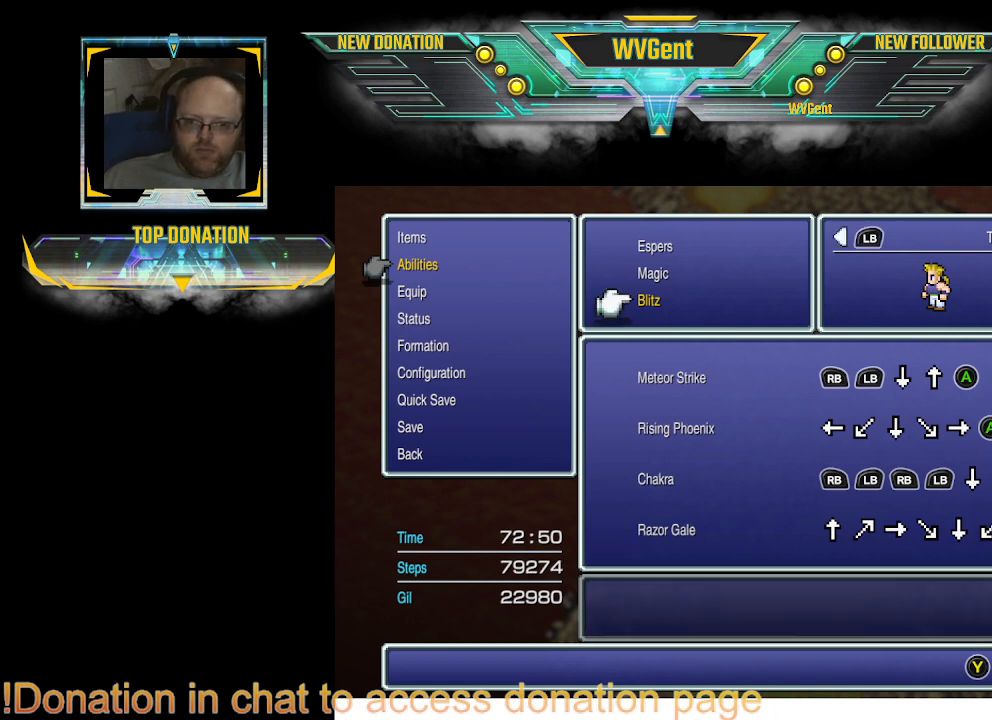
{"buttons": [], "left_stick": "center", "right_stick": "center", "events": []}
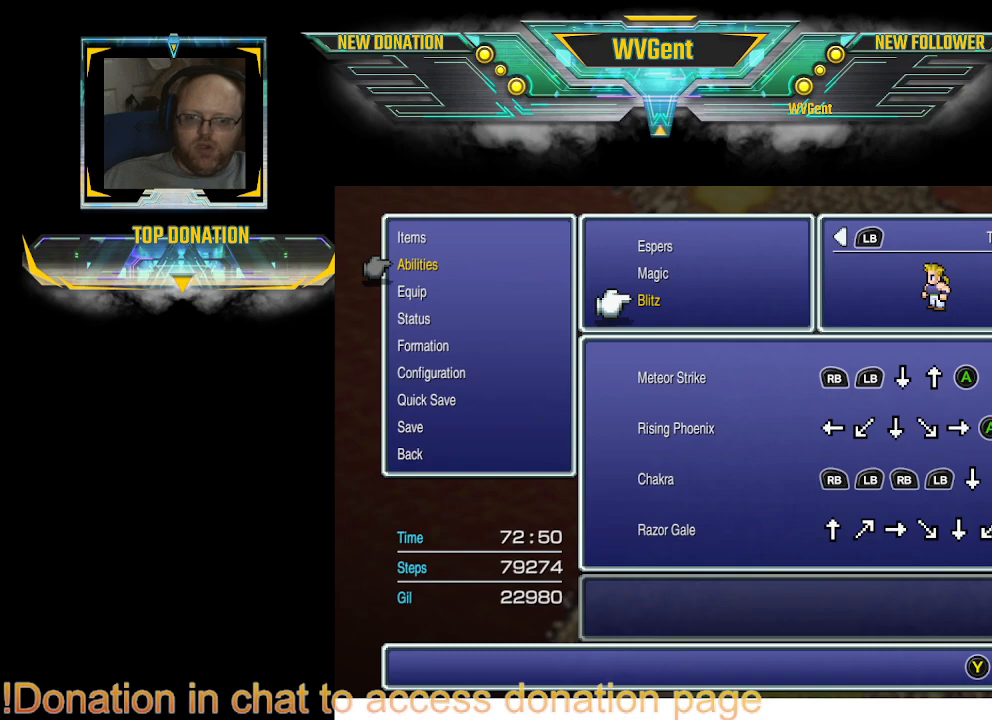
{"buttons": [], "left_stick": "center", "right_stick": "center", "events": [[33, "CIRCLE", "down"], [167, "CIRCLE", "up"]]}
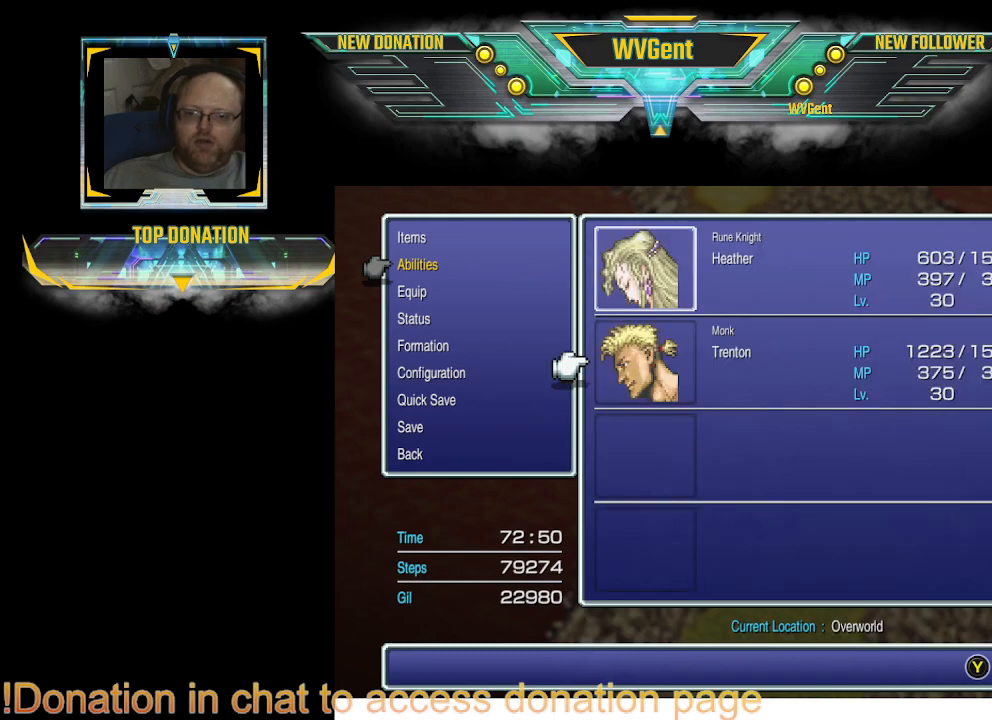
{"buttons": [], "left_stick": "center", "right_stick": "center", "events": [[167, "CIRCLE", "down"], [267, "CIRCLE", "up"]]}
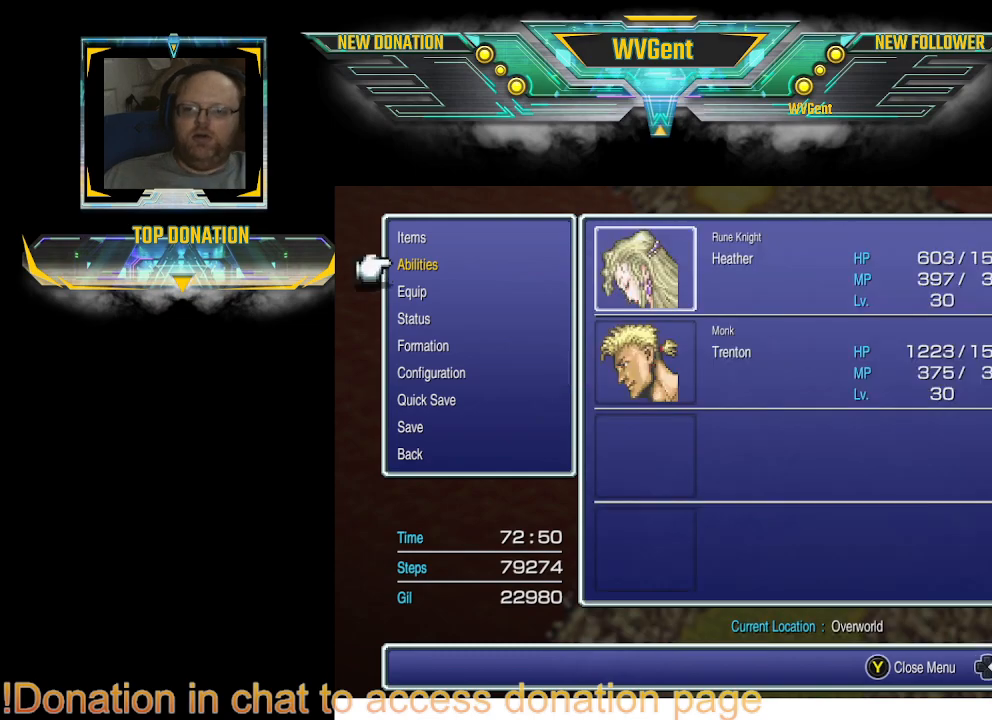
{"buttons": [], "left_stick": "center", "right_stick": "center", "events": [[200, "CIRCLE", "down"], [333, "CIRCLE", "up"]]}
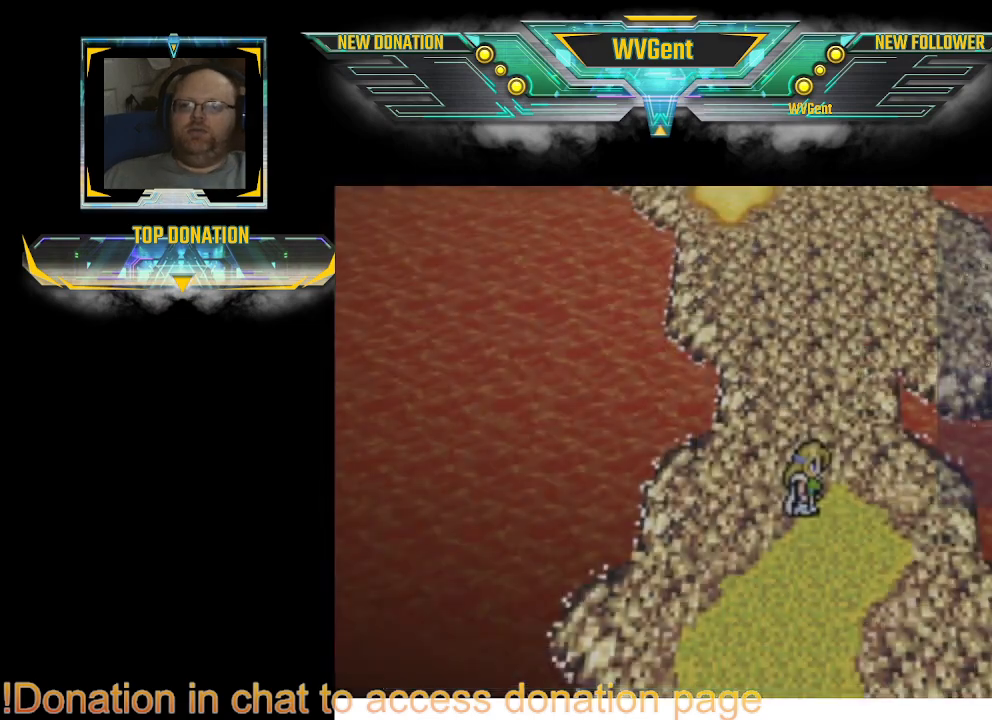
{"buttons": [], "left_stick": "up", "right_stick": "center", "events": [[333, "left_stick", "up"]]}
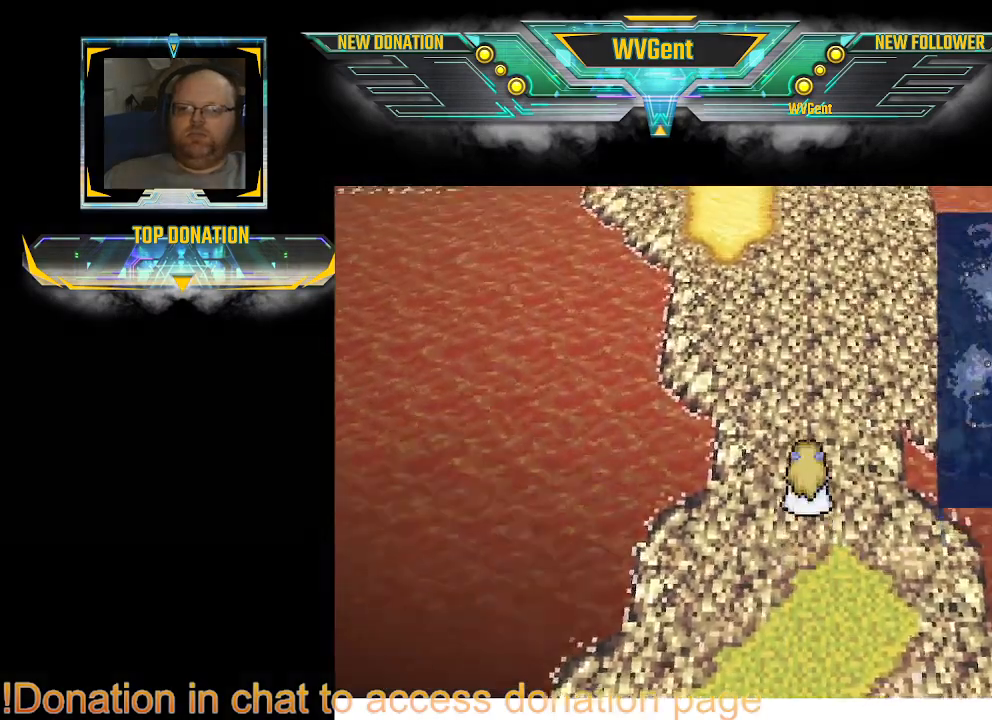
{"buttons": [], "left_stick": "up", "right_stick": "center", "events": []}
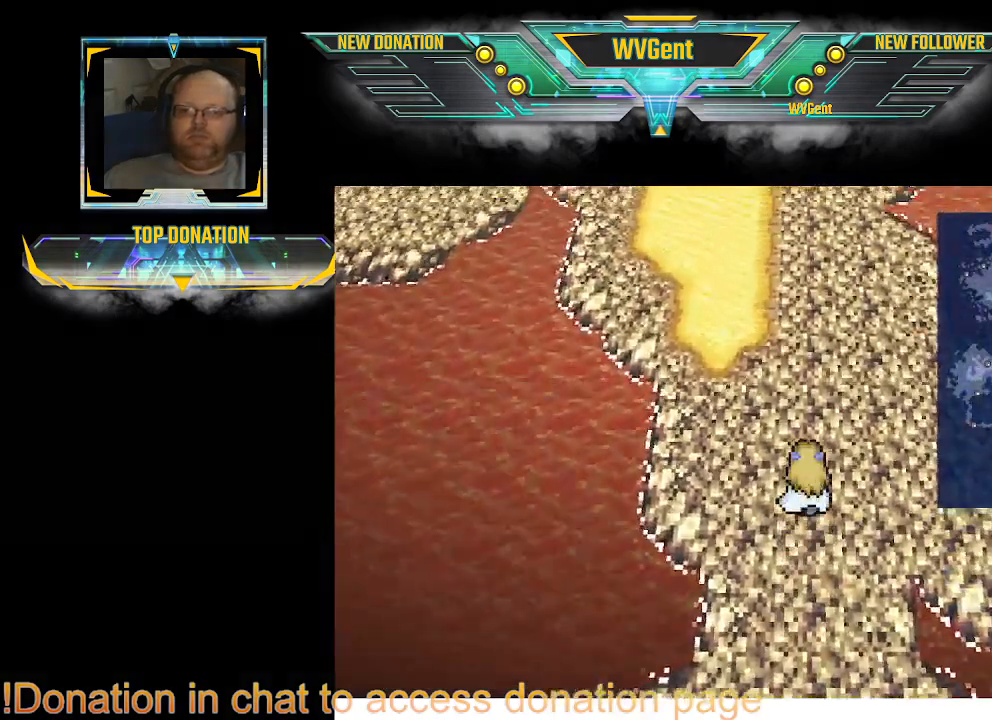
{"buttons": [], "left_stick": "up", "right_stick": "center", "events": []}
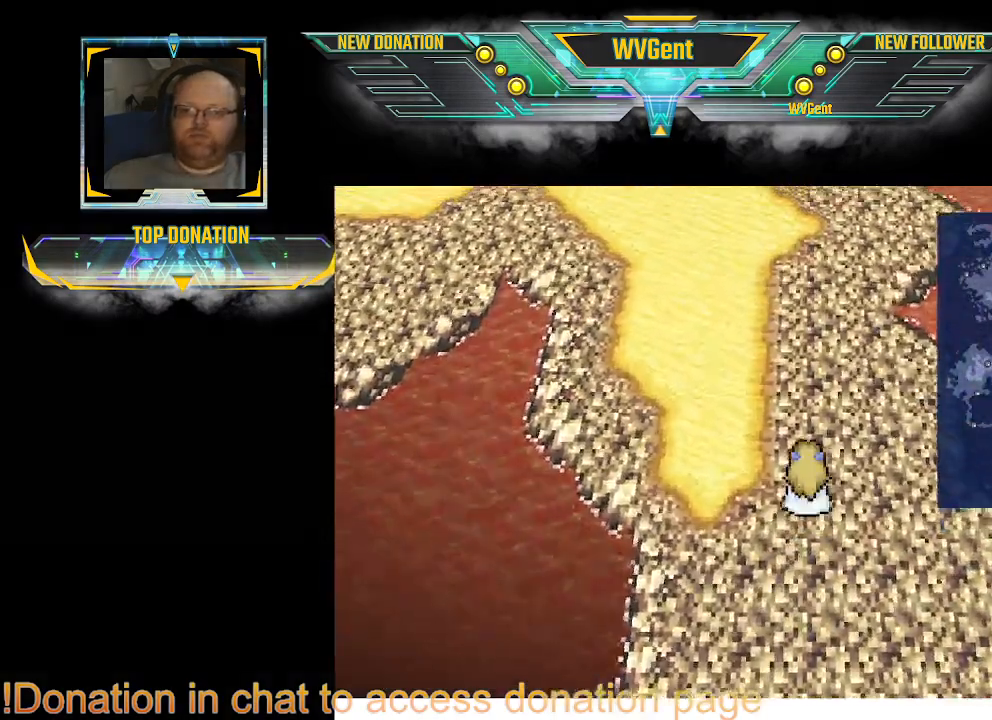
{"buttons": [], "left_stick": "center", "right_stick": "center", "events": [[200, "left_stick", "center"]]}
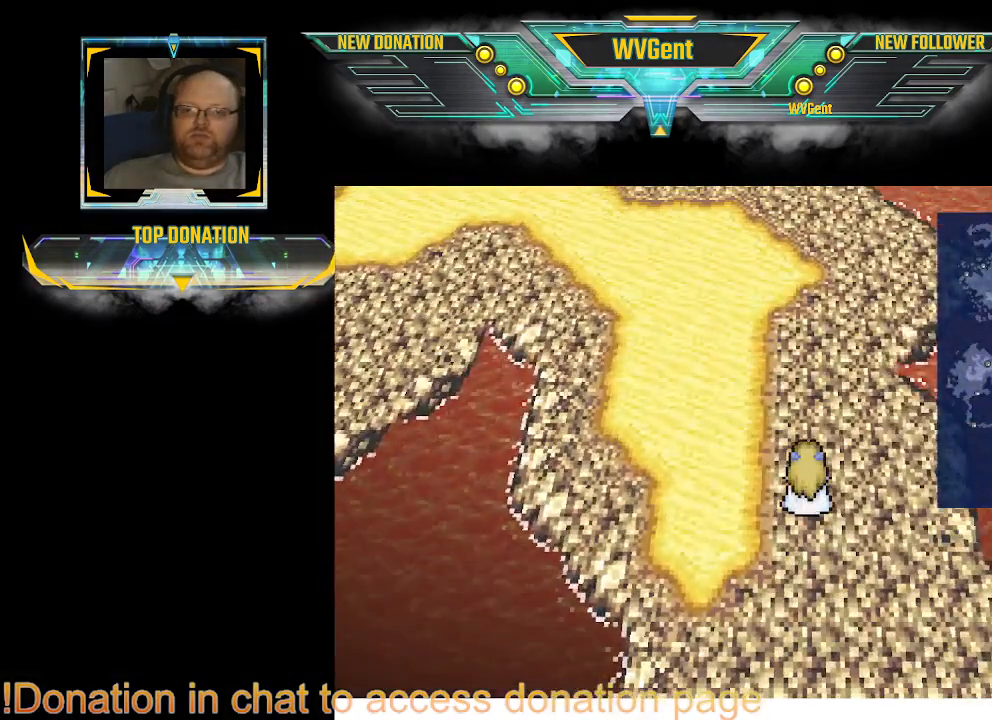
{"buttons": [], "left_stick": "up", "right_stick": "center", "events": [[200, "left_stick", "up"]]}
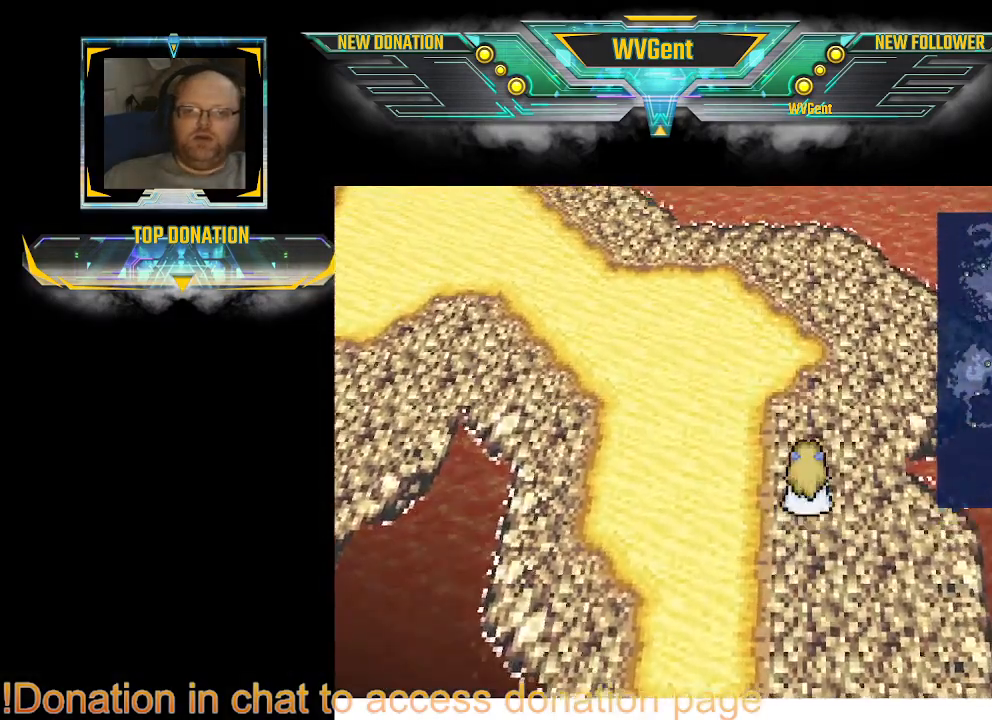
{"buttons": [], "left_stick": "up-left", "right_stick": "center", "events": [[200, "left_stick", "up-left"]]}
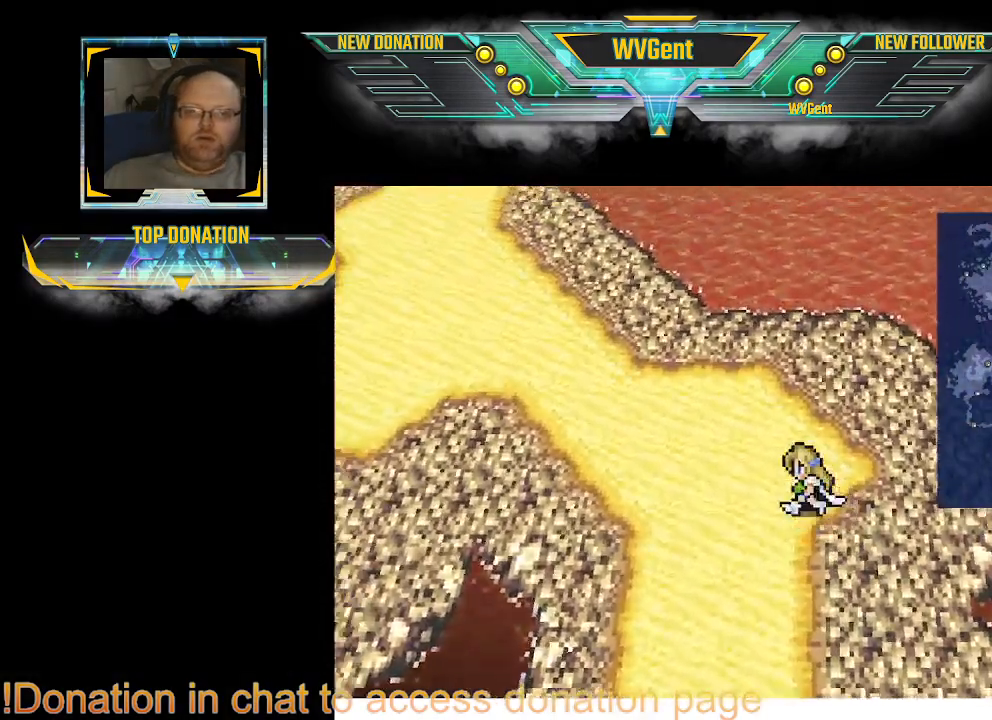
{"buttons": [], "left_stick": "up-left", "right_stick": "center", "events": []}
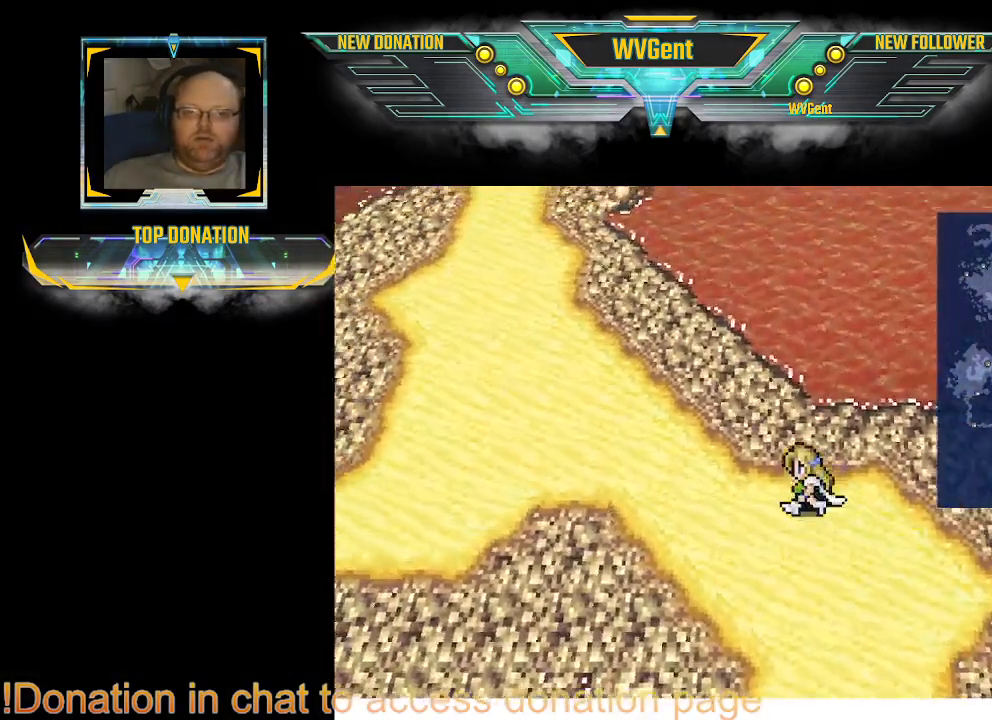
{"buttons": [], "left_stick": "up-left", "right_stick": "center", "events": []}
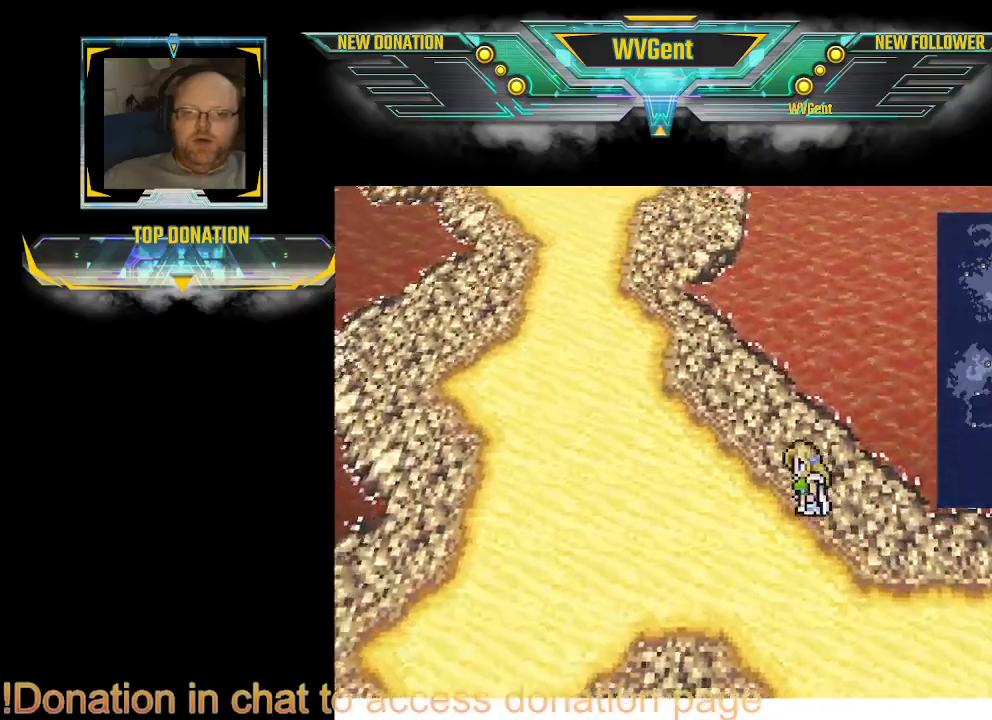
{"buttons": [], "left_stick": "up-left", "right_stick": "center", "events": []}
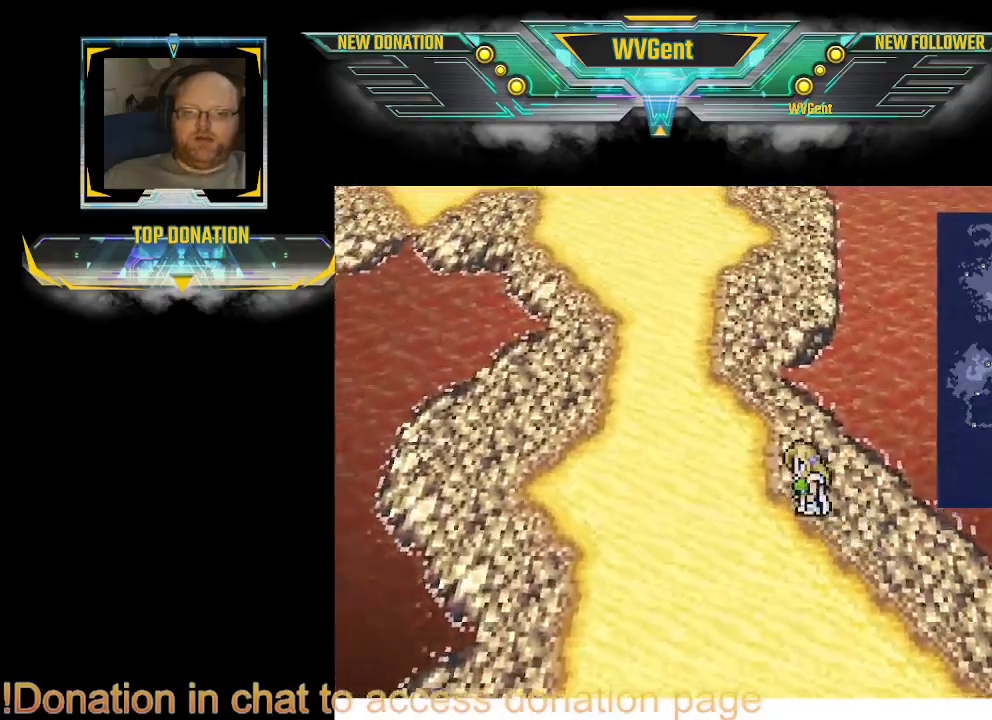
{"buttons": [], "left_stick": "up", "right_stick": "center", "events": [[367, "left_stick", "up"]]}
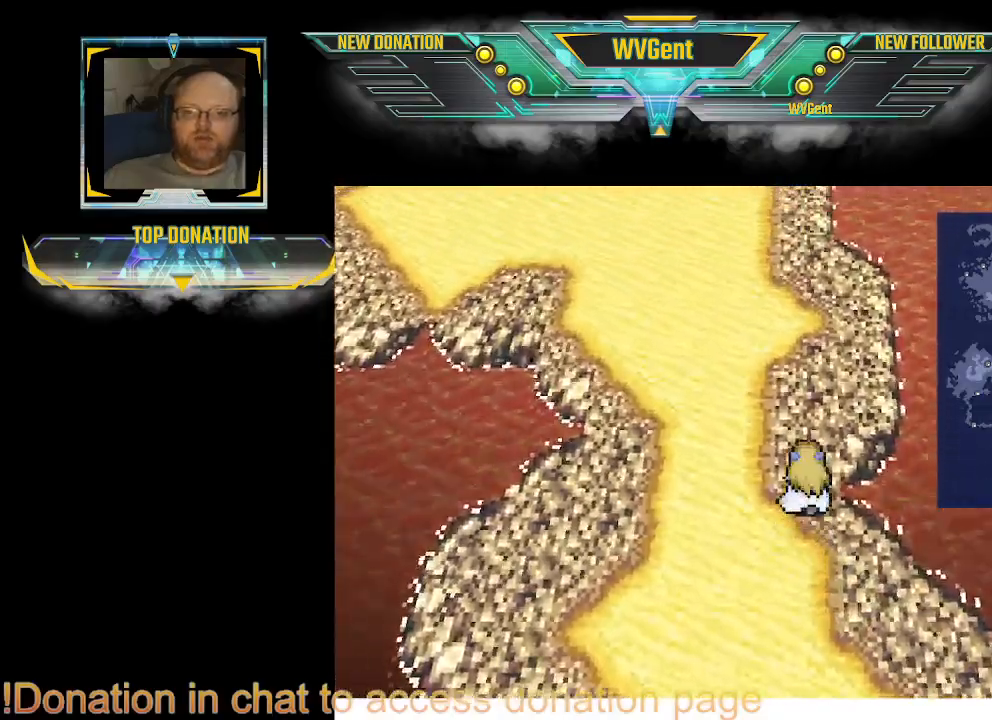
{"buttons": [], "left_stick": "up", "right_stick": "center", "events": []}
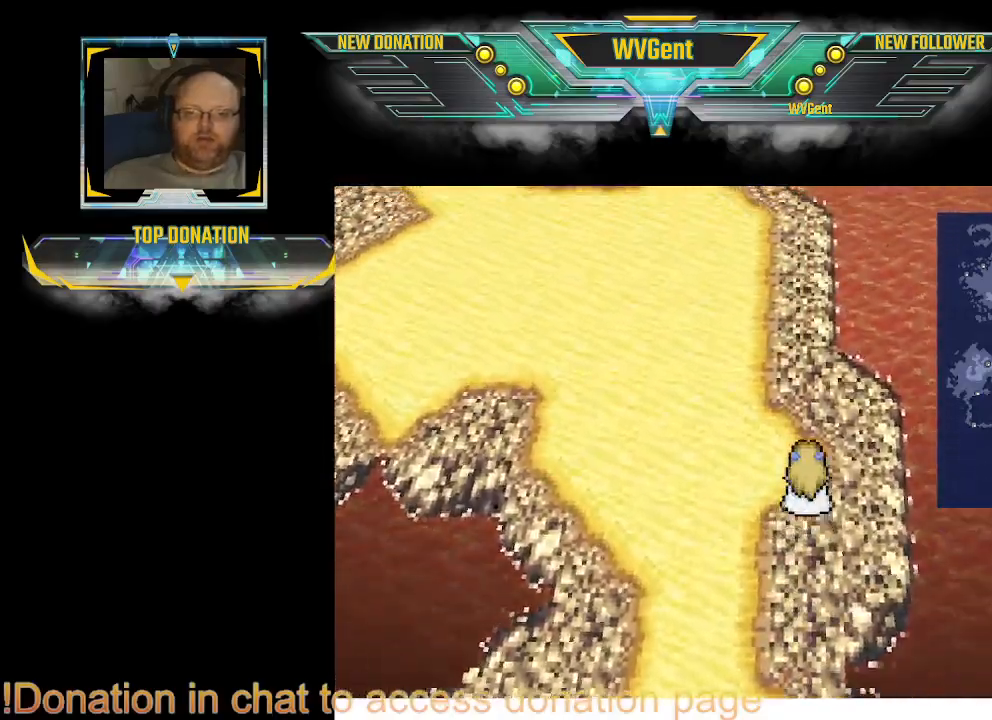
{"buttons": [], "left_stick": "up-left", "right_stick": "center", "events": [[267, "left_stick", "up-left"]]}
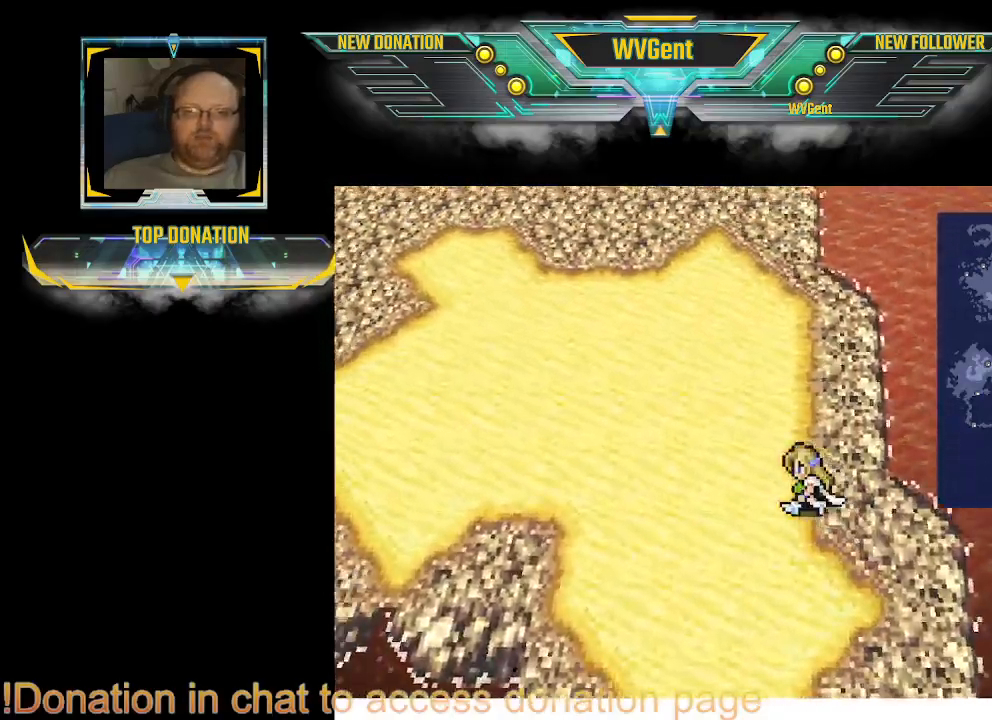
{"buttons": [], "left_stick": "up", "right_stick": "center", "events": [[433, "left_stick", "up"]]}
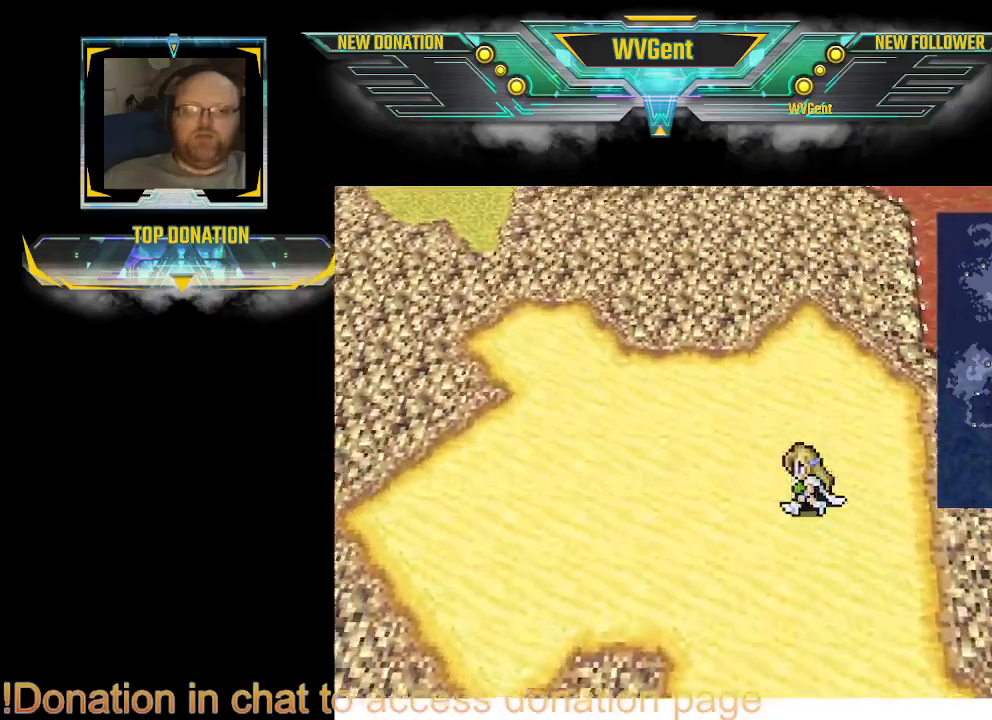
{"buttons": [], "left_stick": "up", "right_stick": "center", "events": []}
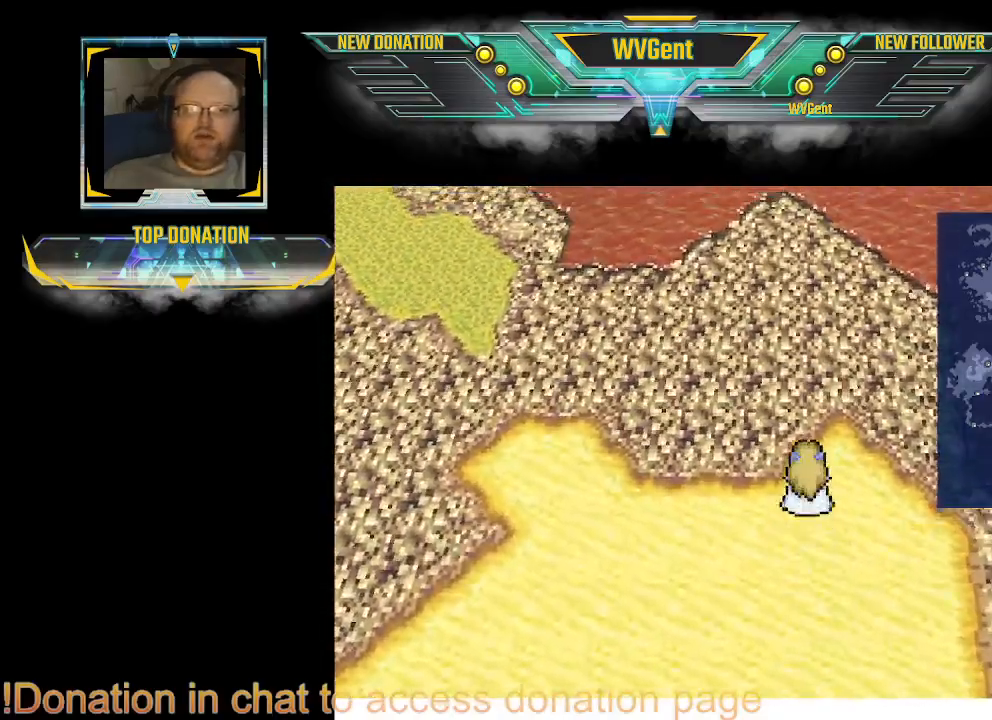
{"buttons": [], "left_stick": "up-left", "right_stick": "center", "events": [[300, "left_stick", "up-left"]]}
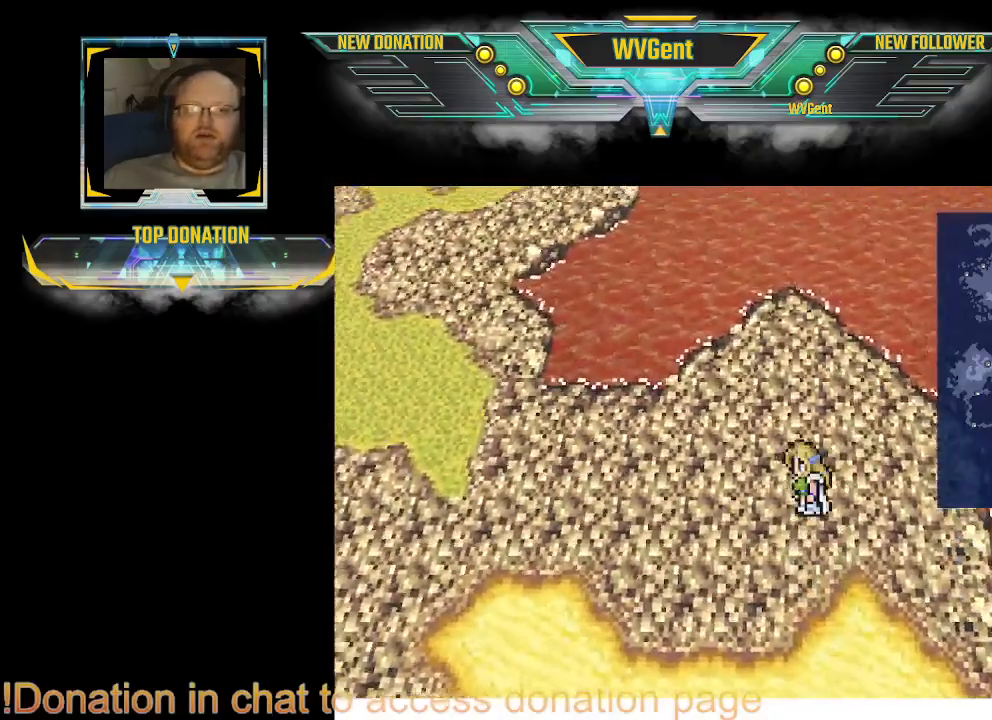
{"buttons": [], "left_stick": "left", "right_stick": "center", "events": [[33, "left_stick", "left"]]}
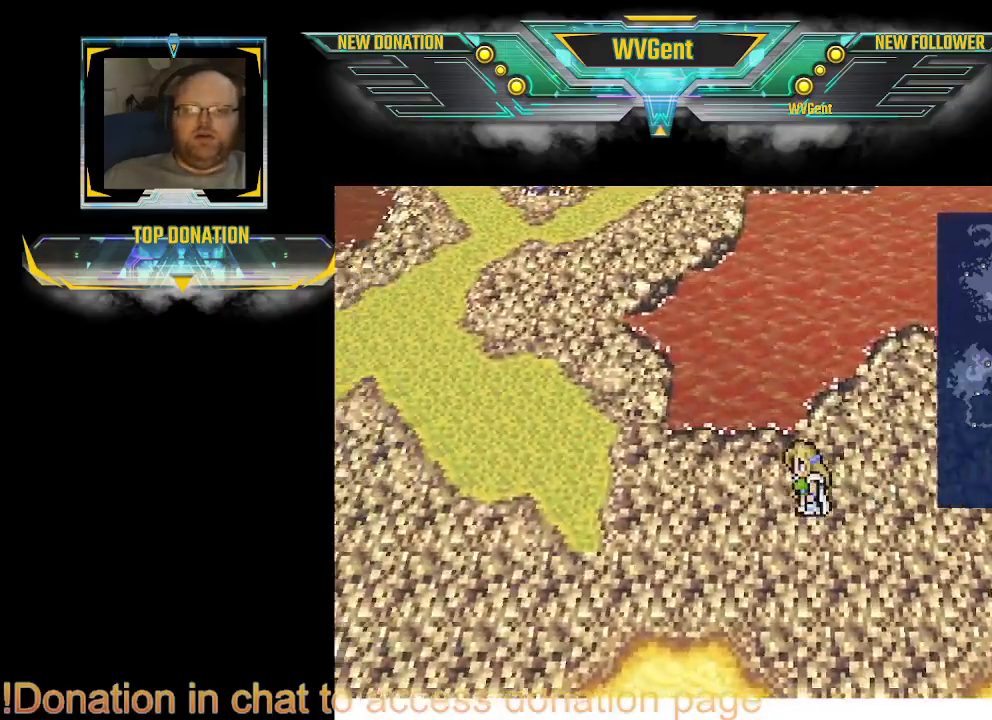
{"buttons": [], "left_stick": "up-left", "right_stick": "center", "events": [[467, "left_stick", "up-left"]]}
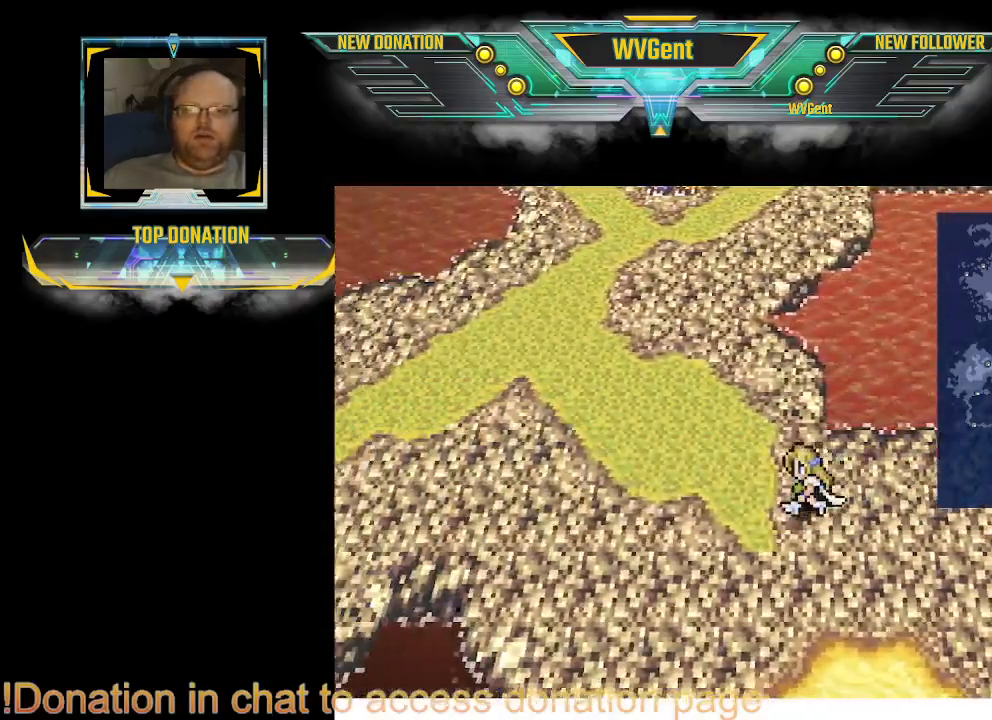
{"buttons": [], "left_stick": "up", "right_stick": "center", "events": [[500, "left_stick", "up"]]}
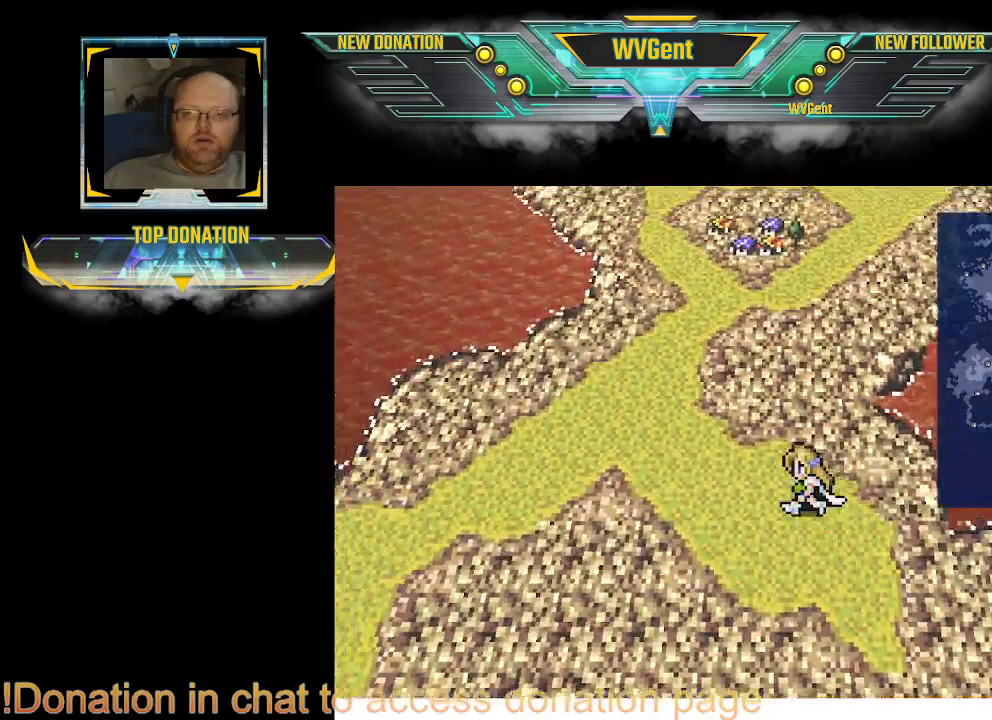
{"buttons": [], "left_stick": "center", "right_stick": "center", "events": [[333, "left_stick", "center"]]}